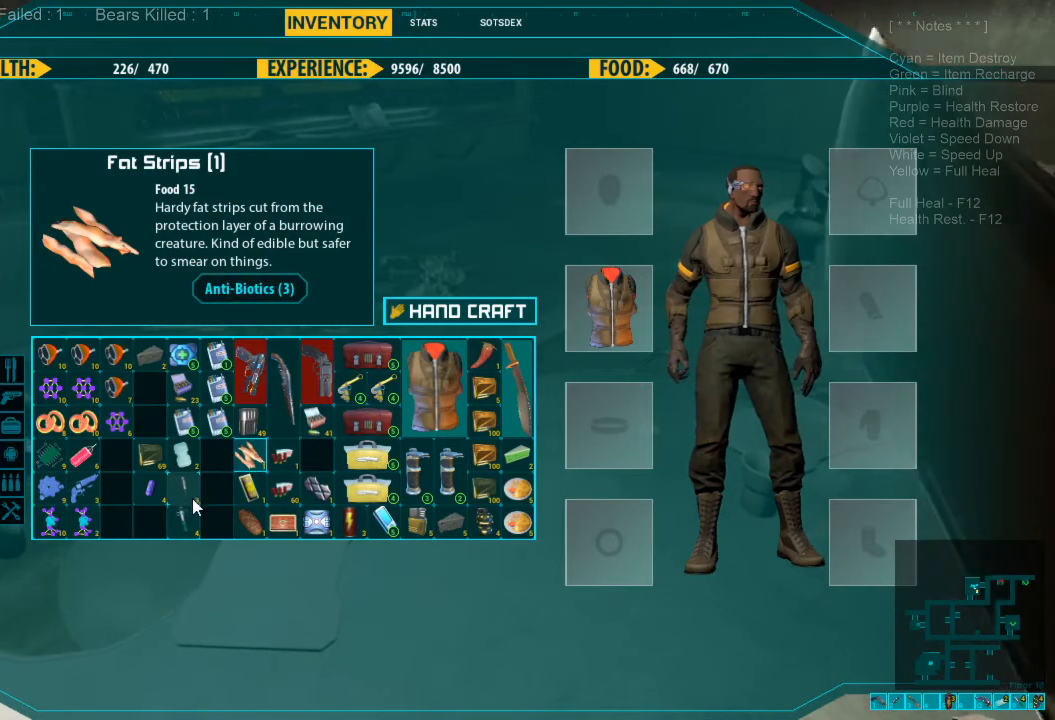
Gameplay with keyboard and mouse; each line is a JSON object with the keys and mouse buttons held at the frame after it. "events" lists presses ("down") and releases ("up") of "1", "2", "3", "4", "a", "alt", "c", "caps_lock", "ctrl", "d", "e", "f", "q", "r", "s", "shift", "space", "super", "tab", "tilde", "v", "w", "x", "z", "mouse_left", "mouse_wheel", "mouse_right", "mouse_mb4" and "mouse_mb5" between this image and that frame as [ms after this image, input, new state], when the widget could be followed in between. "mouse_left", "mouse_wheel", "mouse_right", "mouse_mb4", "mouse_mb5" = the "left", "wheel", "right", "mb4", "mb5" buttons of the "mouse" list. No other keys are recorded. "wheel" means that the mouse wheel is clicked or scrolled. Mouse movement is not recorded.
{"keys": [], "mouse": [], "events": []}
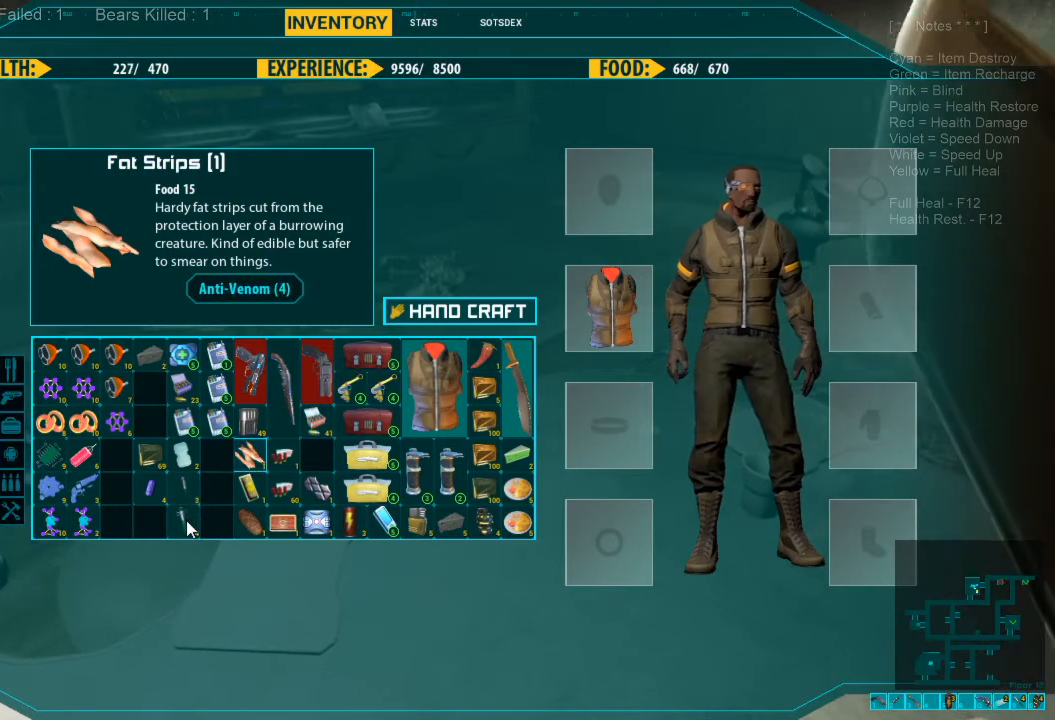
{"keys": [], "mouse": [], "events": []}
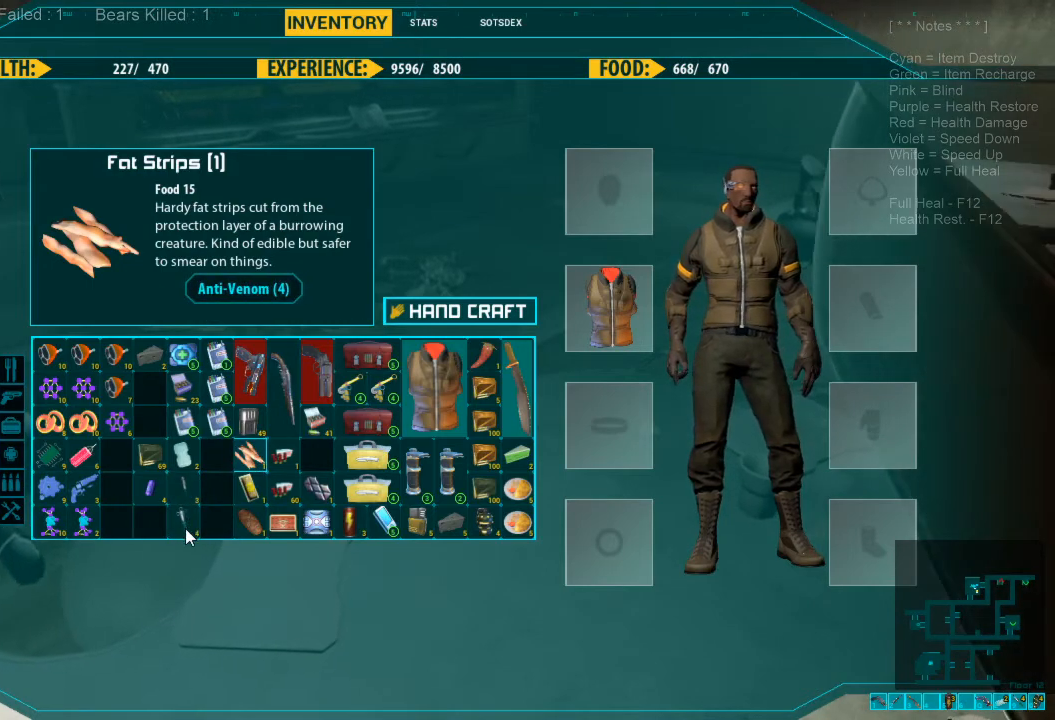
{"keys": [], "mouse": [], "events": []}
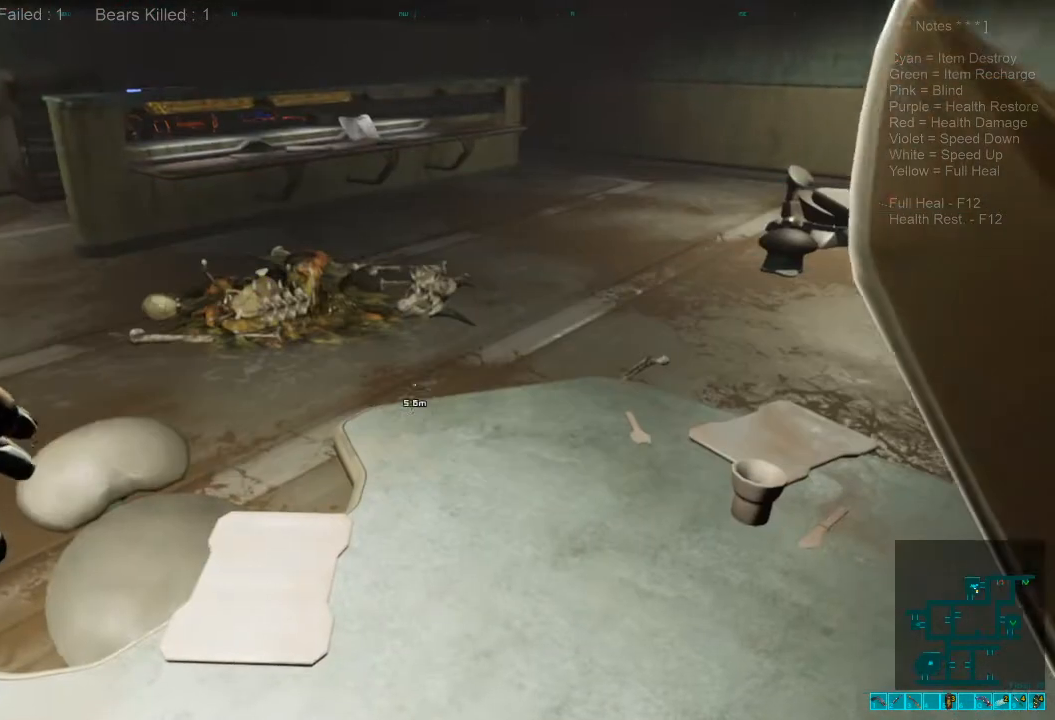
{"keys": [], "mouse": []}
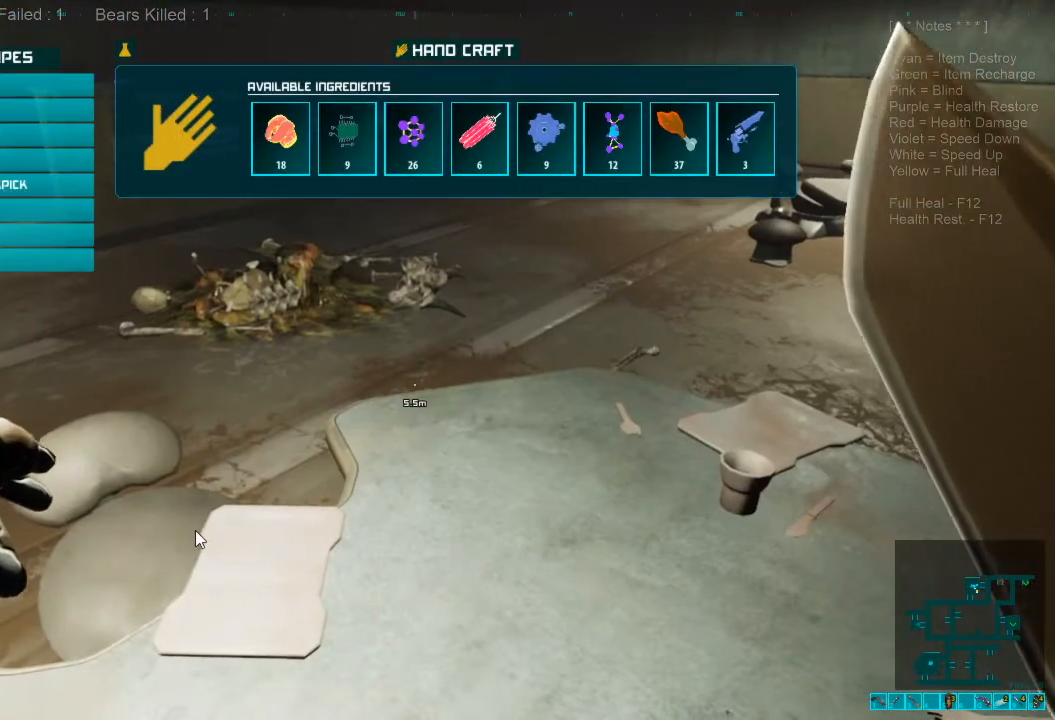
{"keys": [], "mouse": [], "events": []}
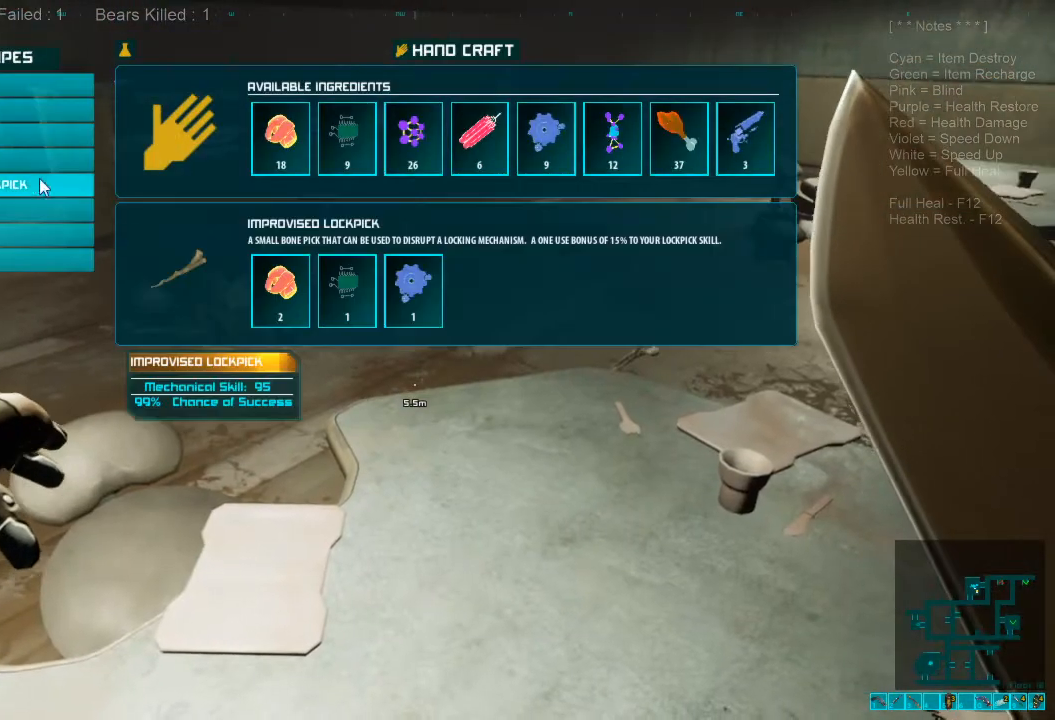
{"keys": [], "mouse": [], "events": []}
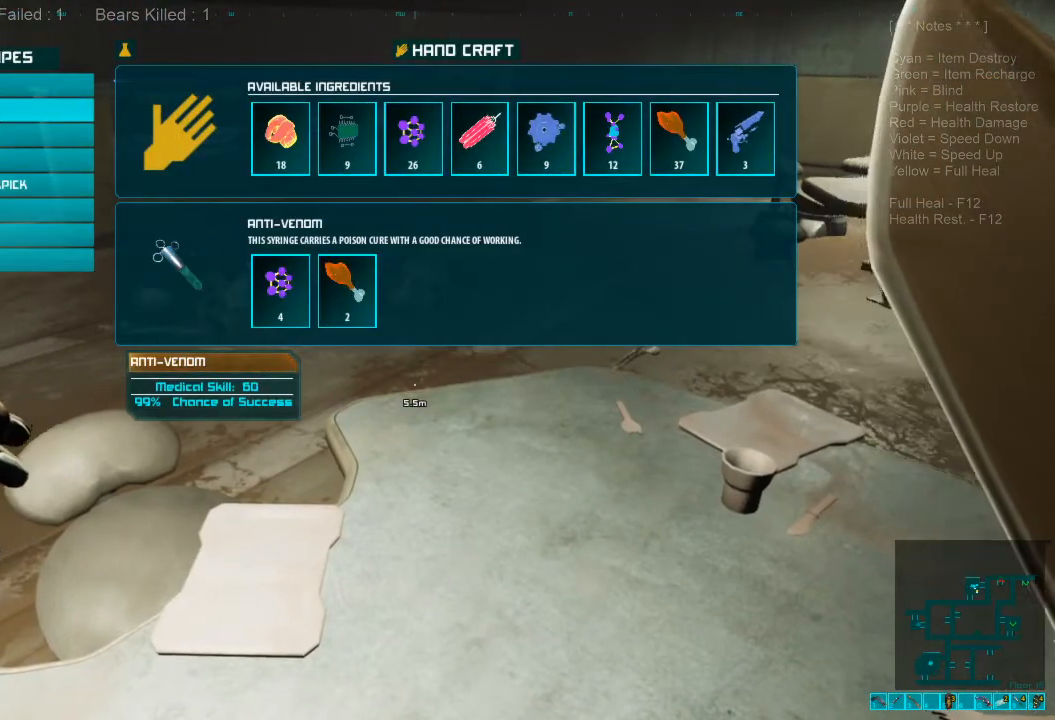
{"keys": [], "mouse": [], "events": [[200, "mouse_left", "down"], [267, "mouse_left", "up"]]}
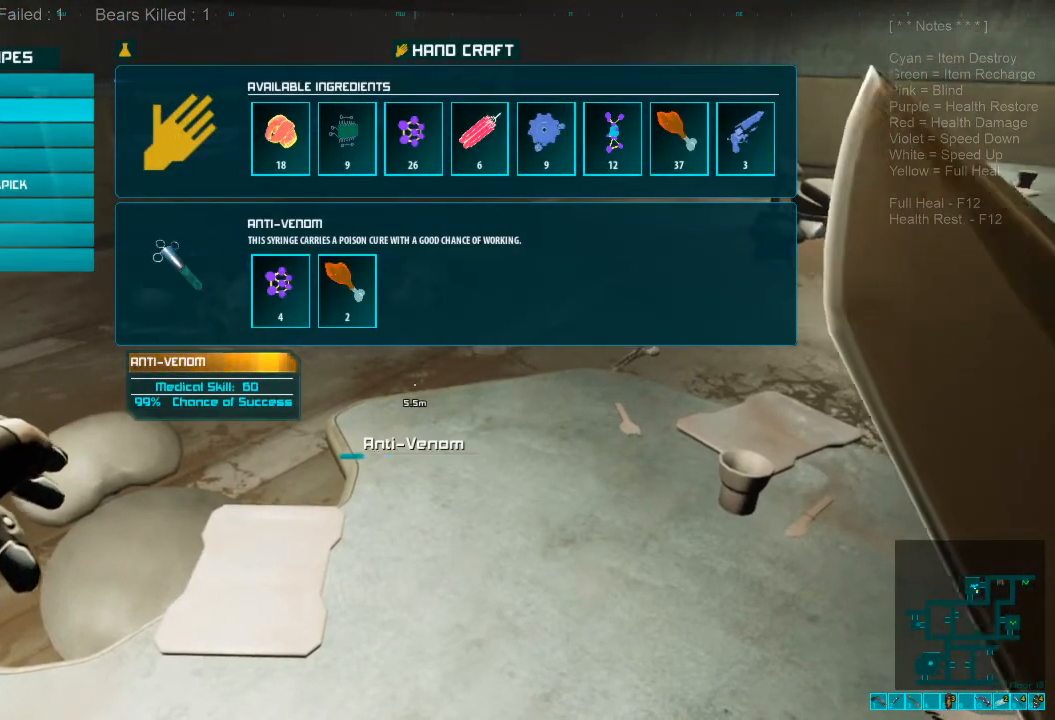
{"keys": [], "mouse": [], "events": []}
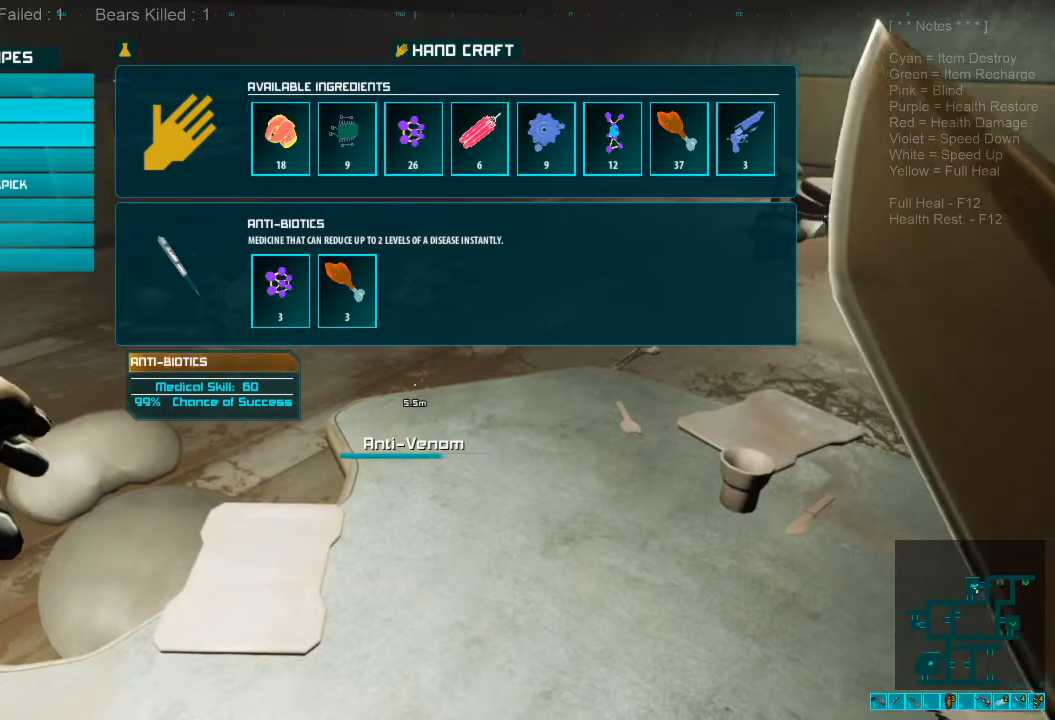
{"keys": [], "mouse": [], "events": []}
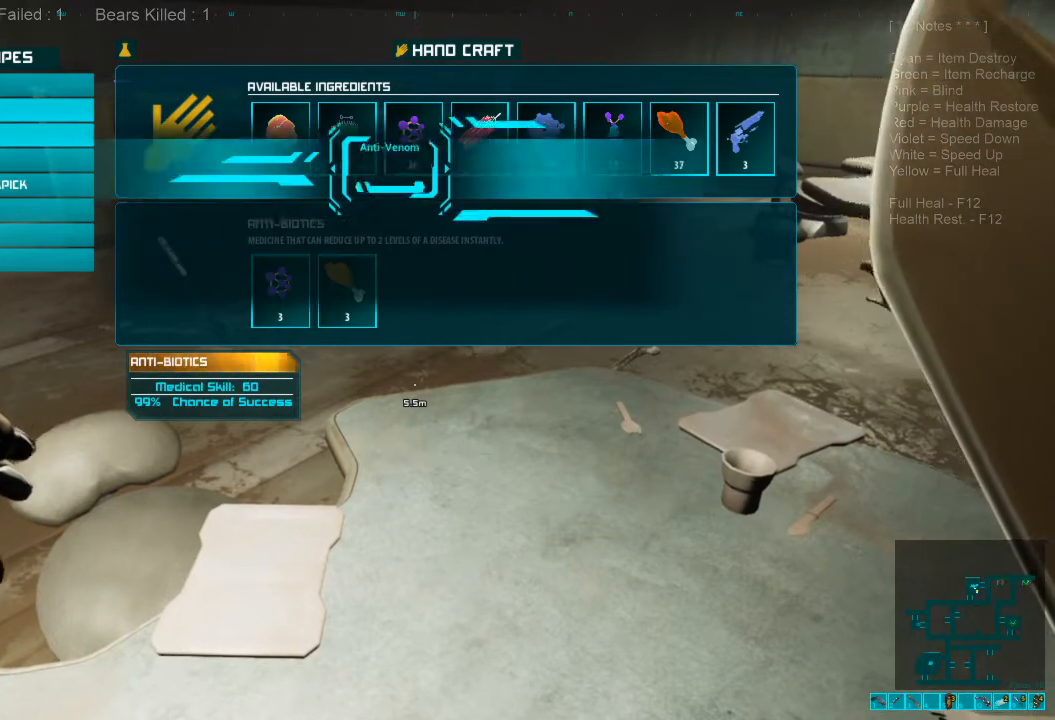
{"keys": [], "mouse": [], "events": [[167, "mouse_left", "down"], [267, "mouse_left", "up"]]}
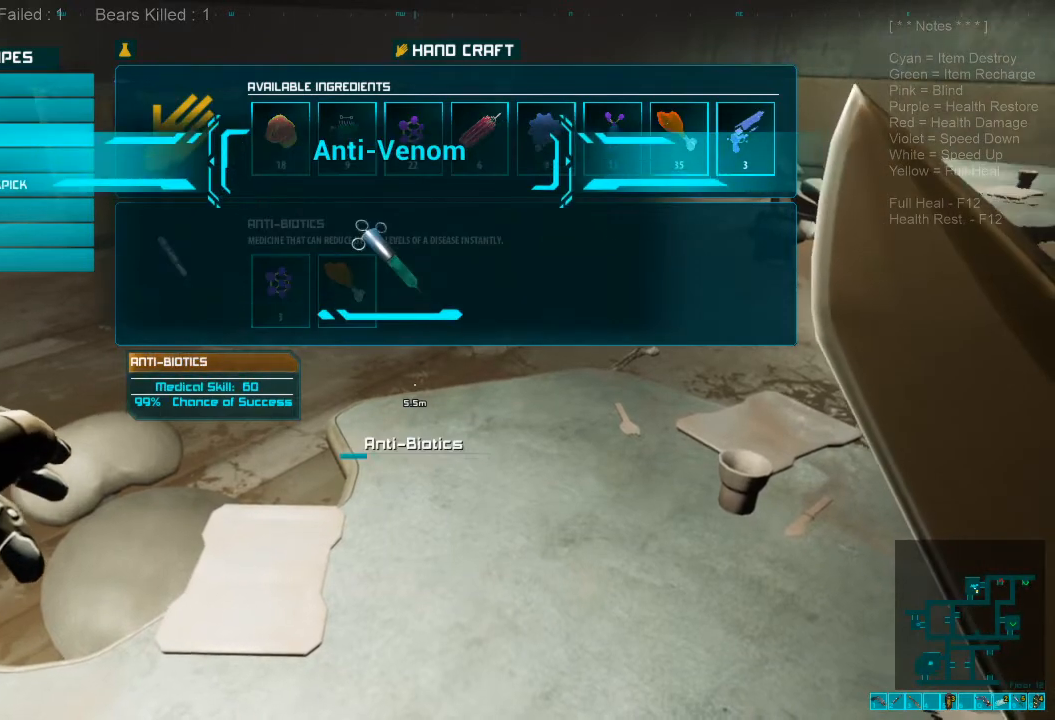
{"keys": [], "mouse": [], "events": []}
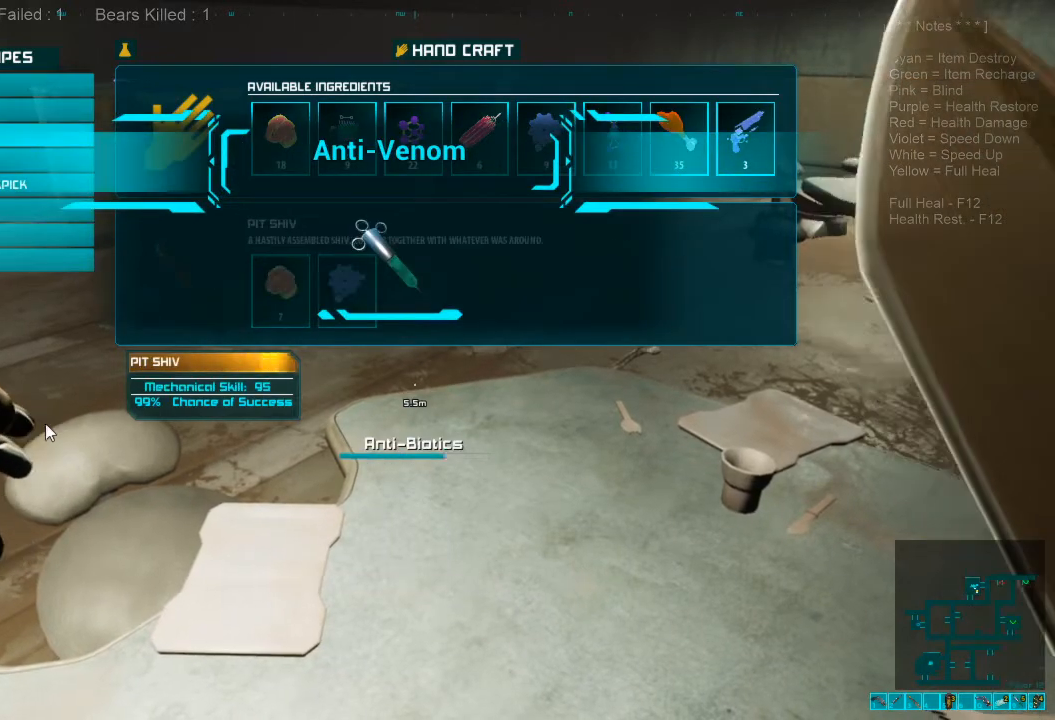
{"keys": [], "mouse": []}
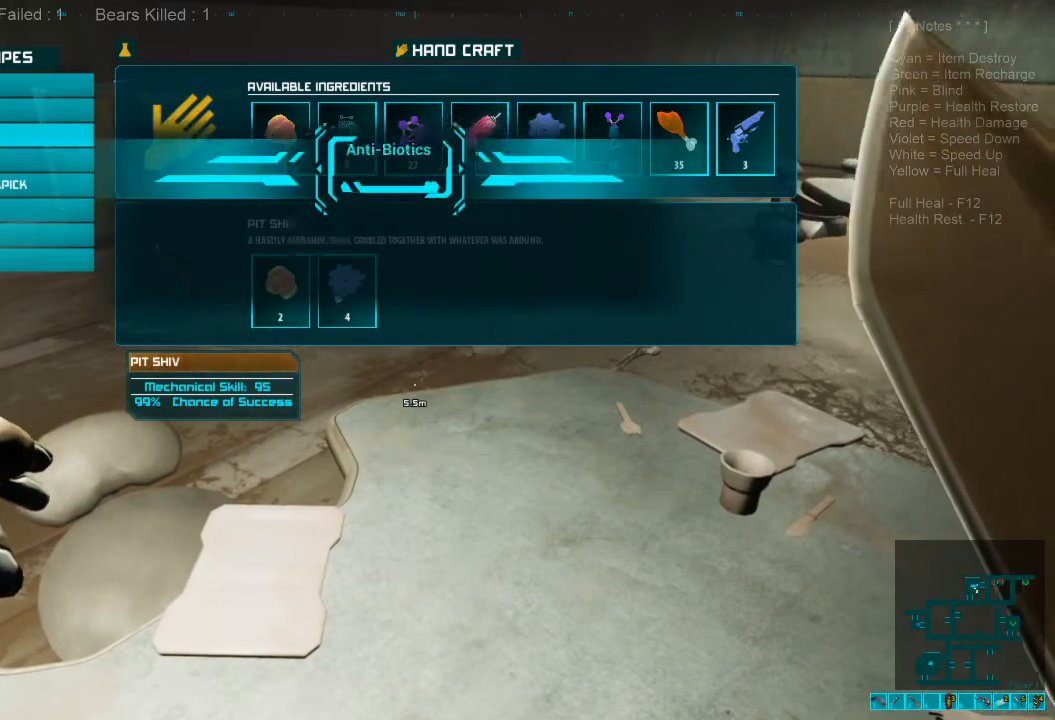
{"keys": [], "mouse": [], "events": []}
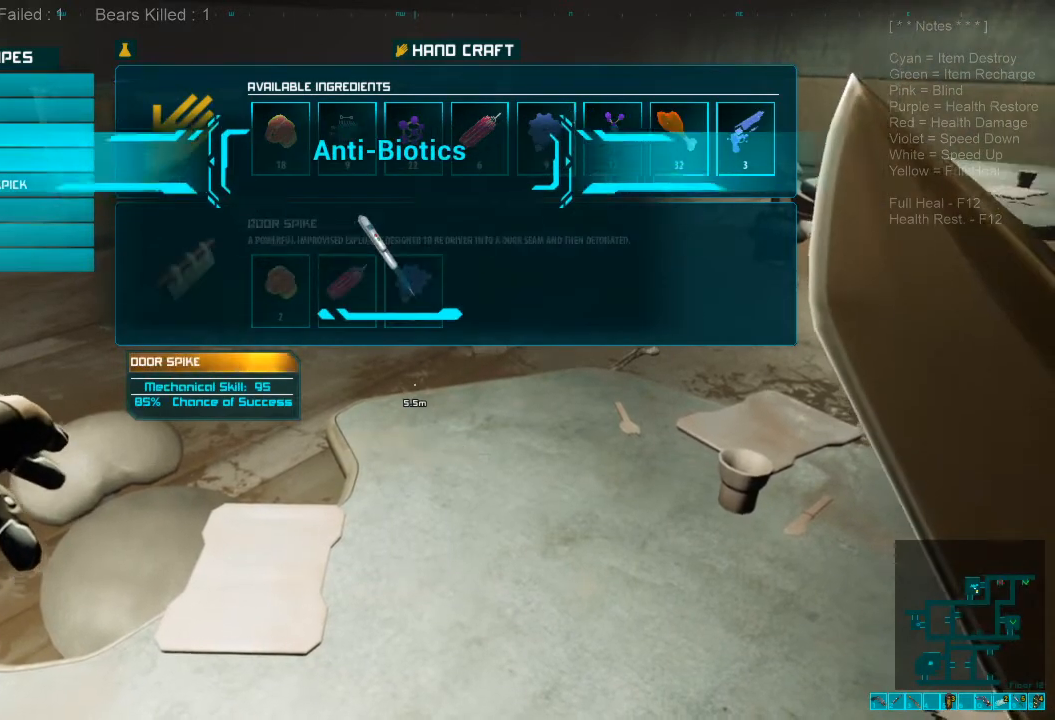
{"keys": [], "mouse": [], "events": []}
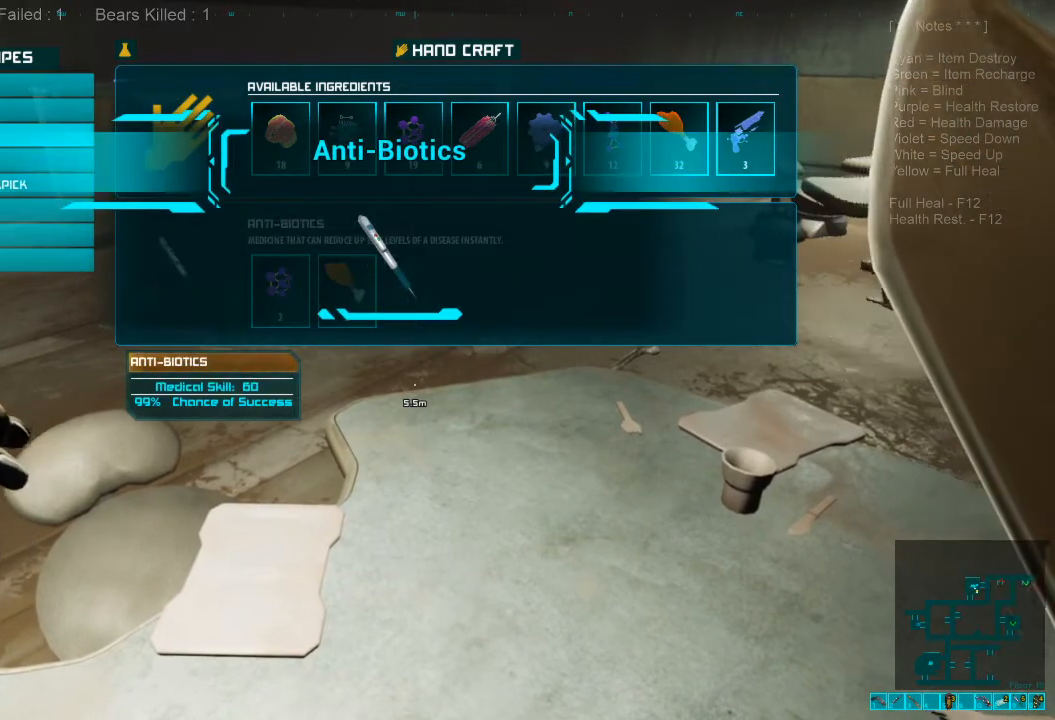
{"keys": [], "mouse": [], "events": [[33, "mouse_left", "down"], [100, "mouse_left", "up"]]}
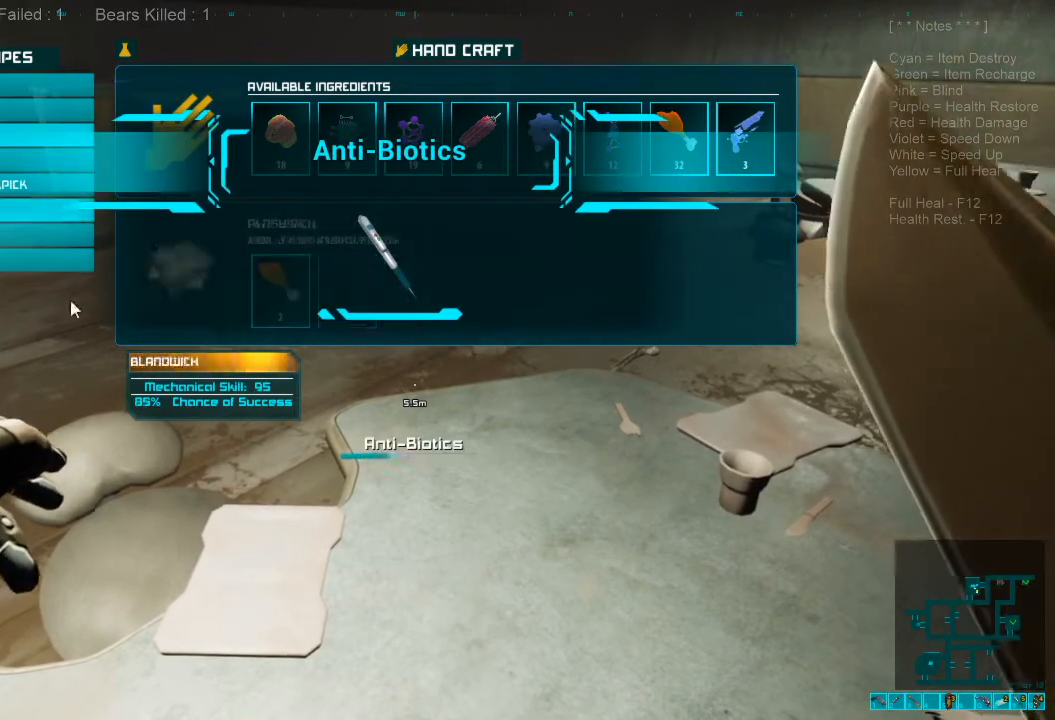
{"keys": [], "mouse": [], "events": []}
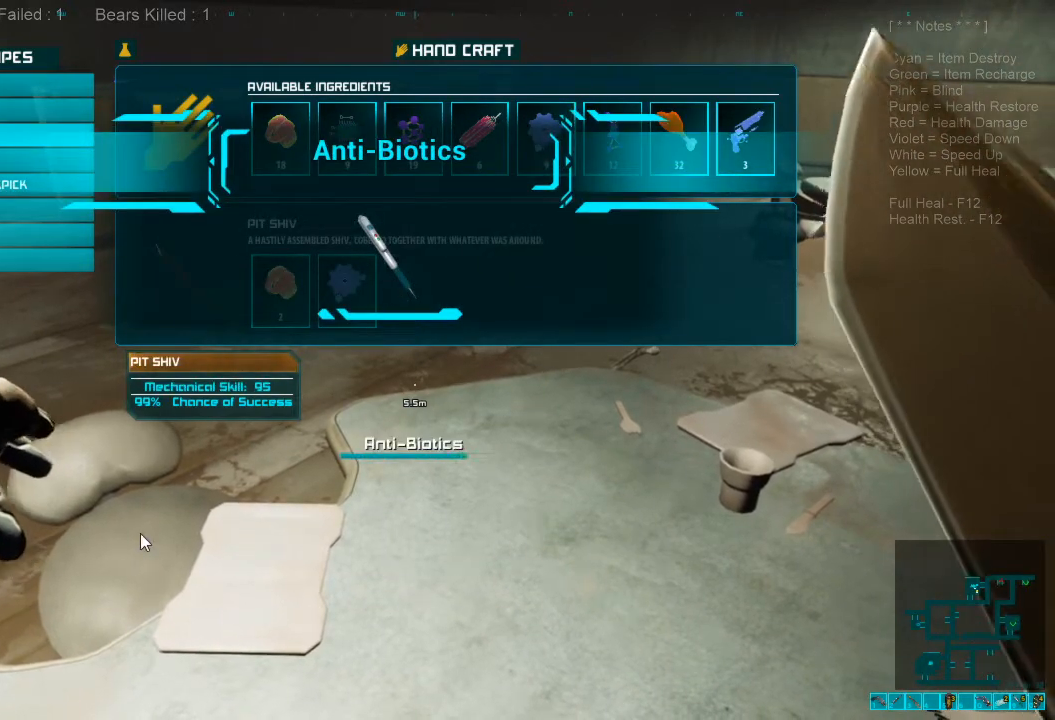
{"keys": [], "mouse": []}
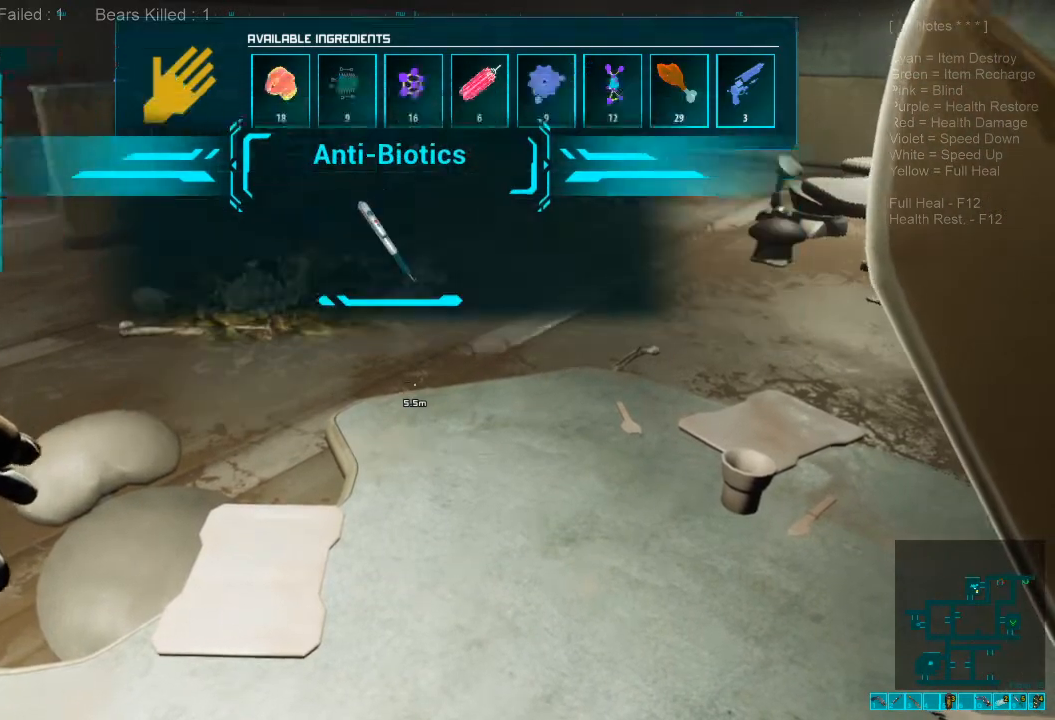
{"keys": [], "mouse": []}
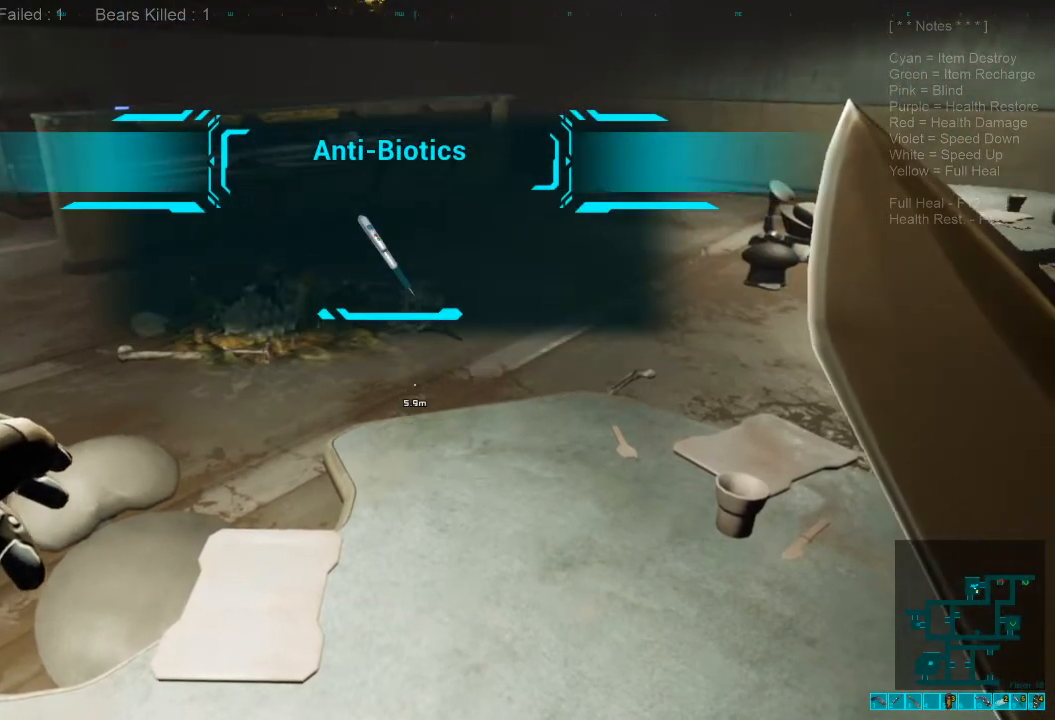
{"keys": [], "mouse": [], "events": [[67, "tab", "down"], [200, "tab", "up"]]}
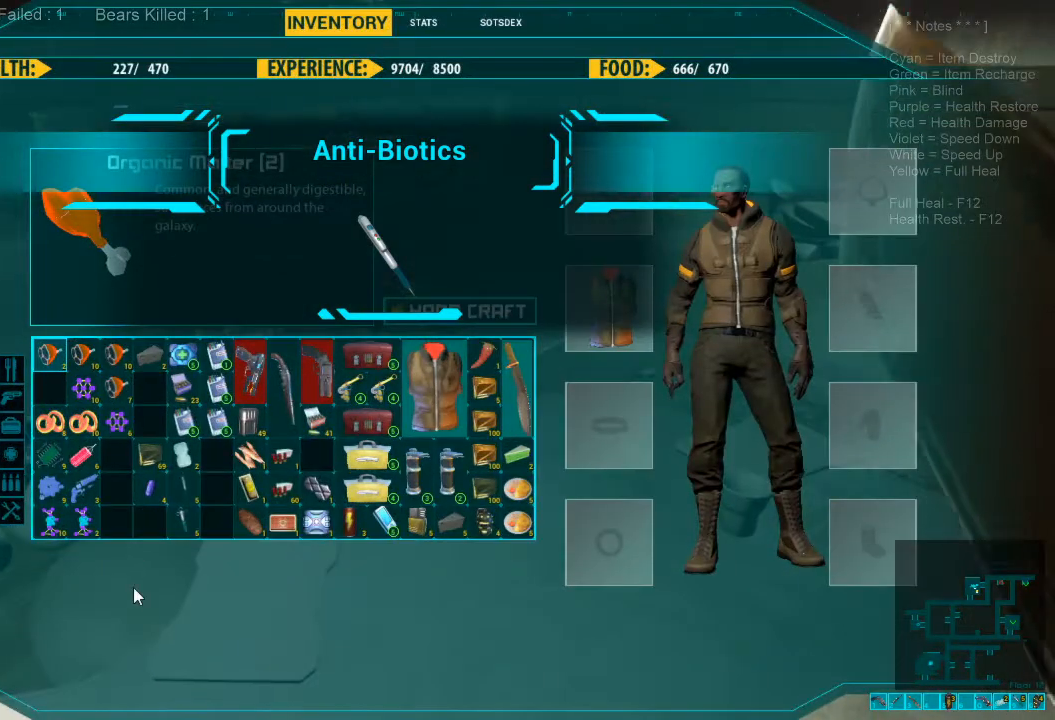
{"keys": [], "mouse": [], "events": []}
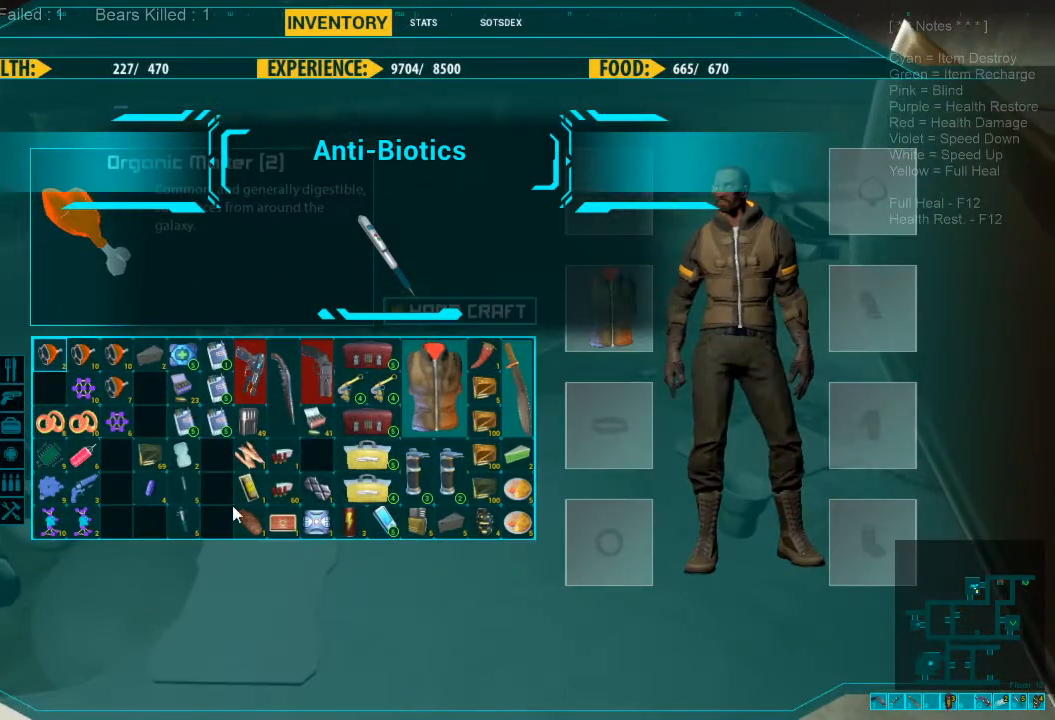
{"keys": [], "mouse": [], "events": []}
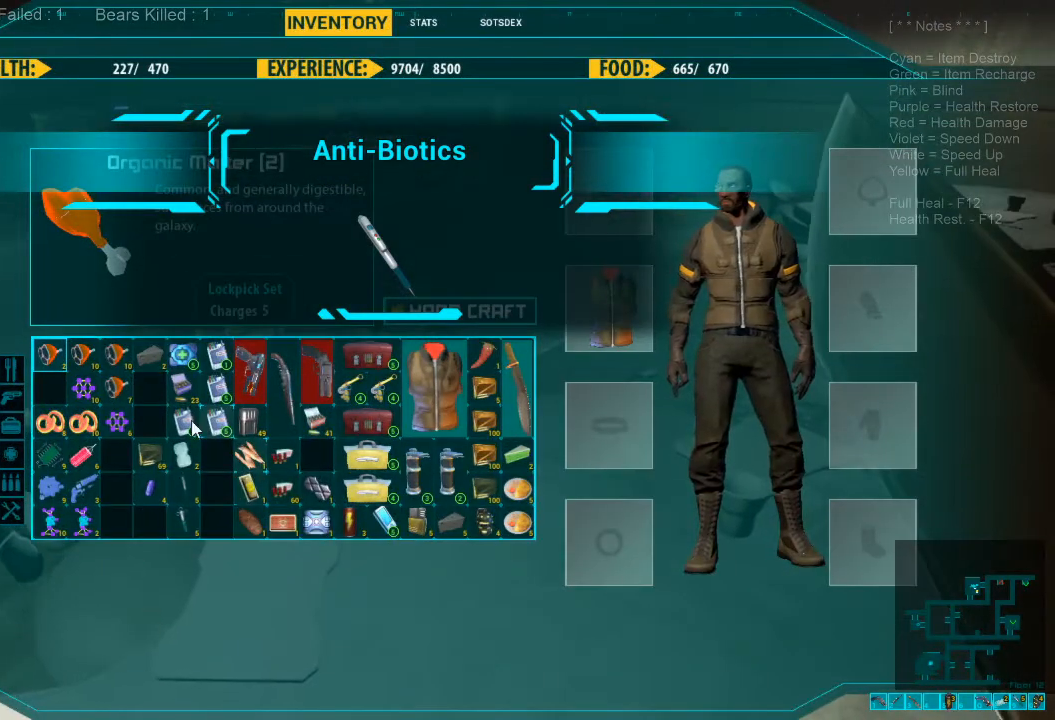
{"keys": [], "mouse": [], "events": []}
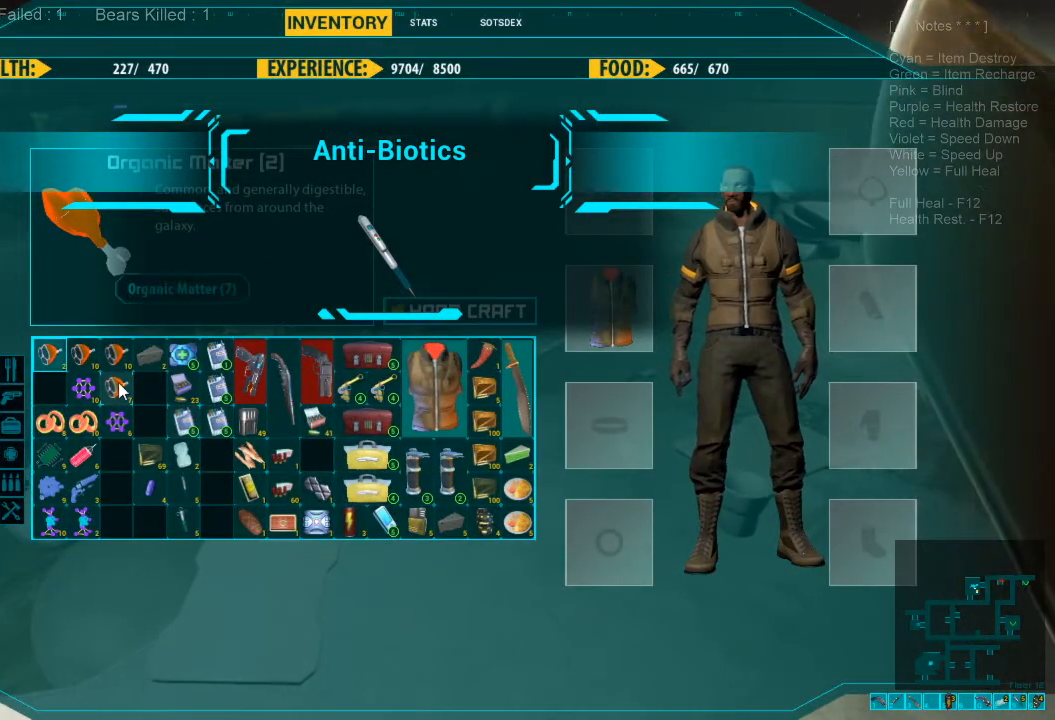
{"keys": [], "mouse": [], "events": []}
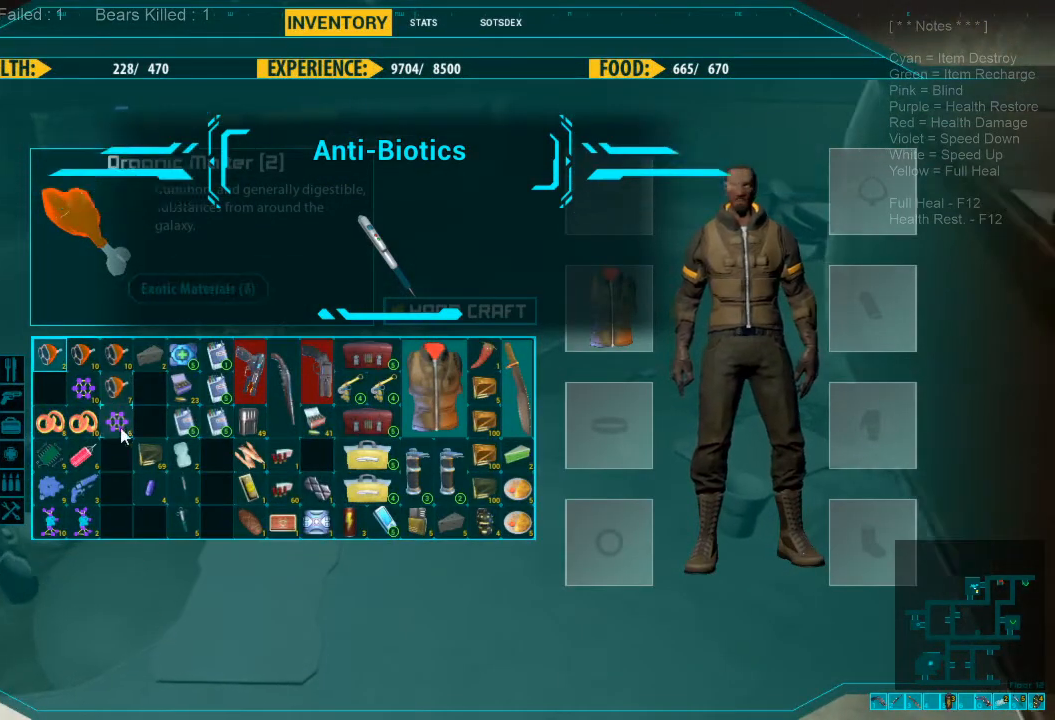
{"keys": [], "mouse": ["left"], "events": [[33, "mouse_left", "down"]]}
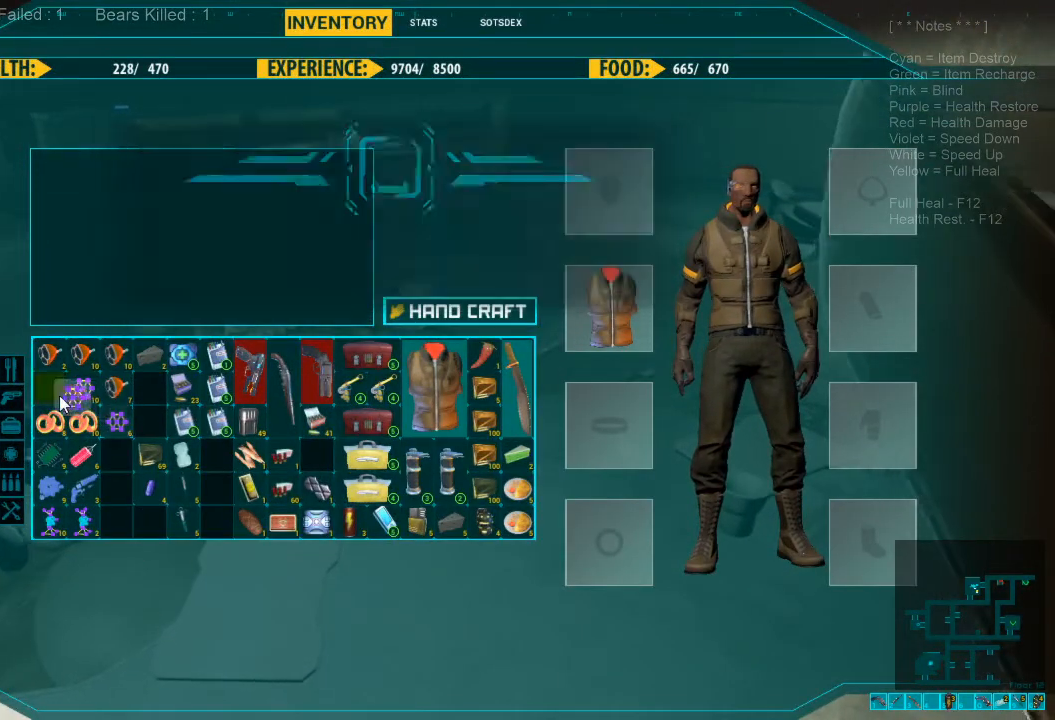
{"keys": [], "mouse": [], "events": [[200, "mouse_left", "up"]]}